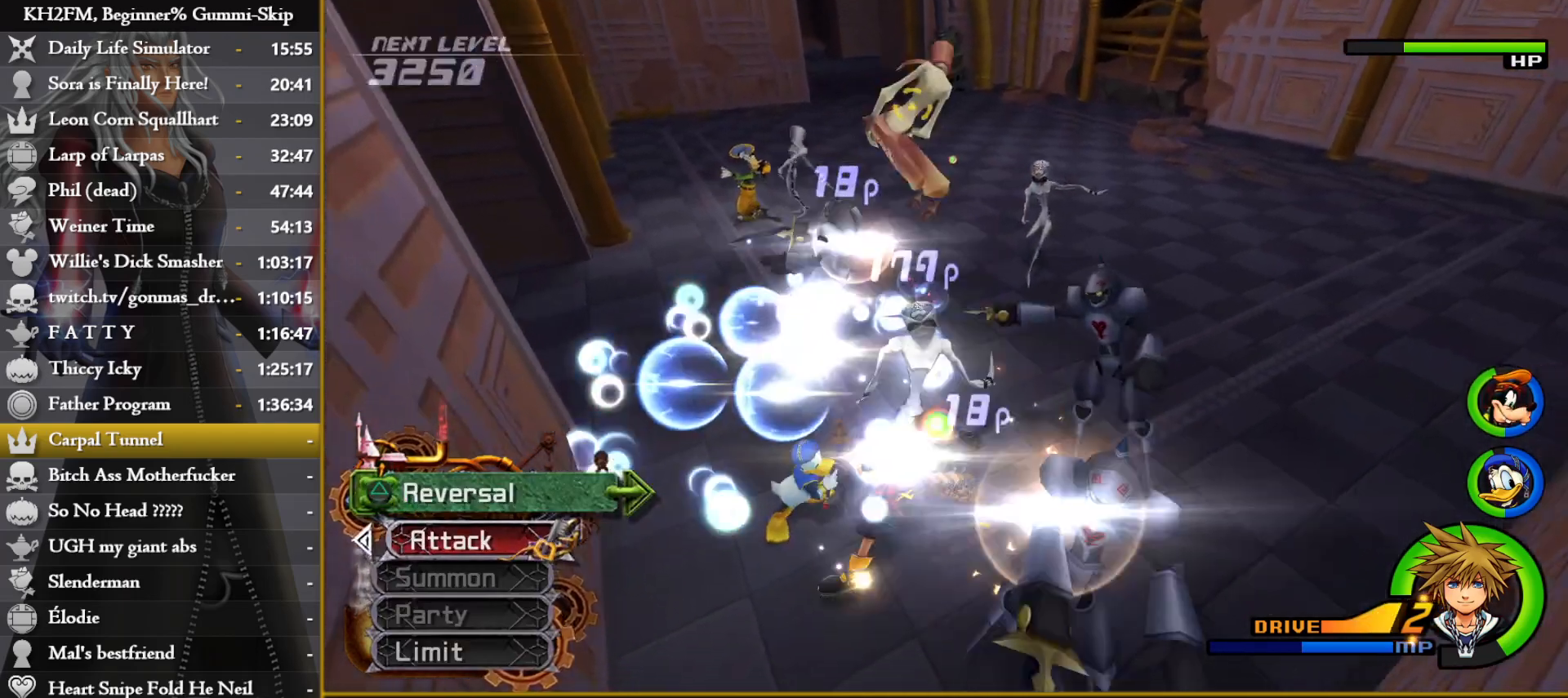
Gameplay with a controller (PlayStation layout); each line is a JSON object with the inputs held at the frame after it. "events" lists button and stick changes between this image and that frame as [ms after this image, input, new state], when the widget could be followed in between.
{"buttons": ["CIRCLE"], "left_stick": "right", "right_stick": "center", "events": [[17, "TRIANGLE", "up"], [233, "left_stick", "right"], [283, "right_stick", "down"], [400, "right_stick", "right"], [450, "right_stick", "center"], [483, "CIRCLE", "down"]]}
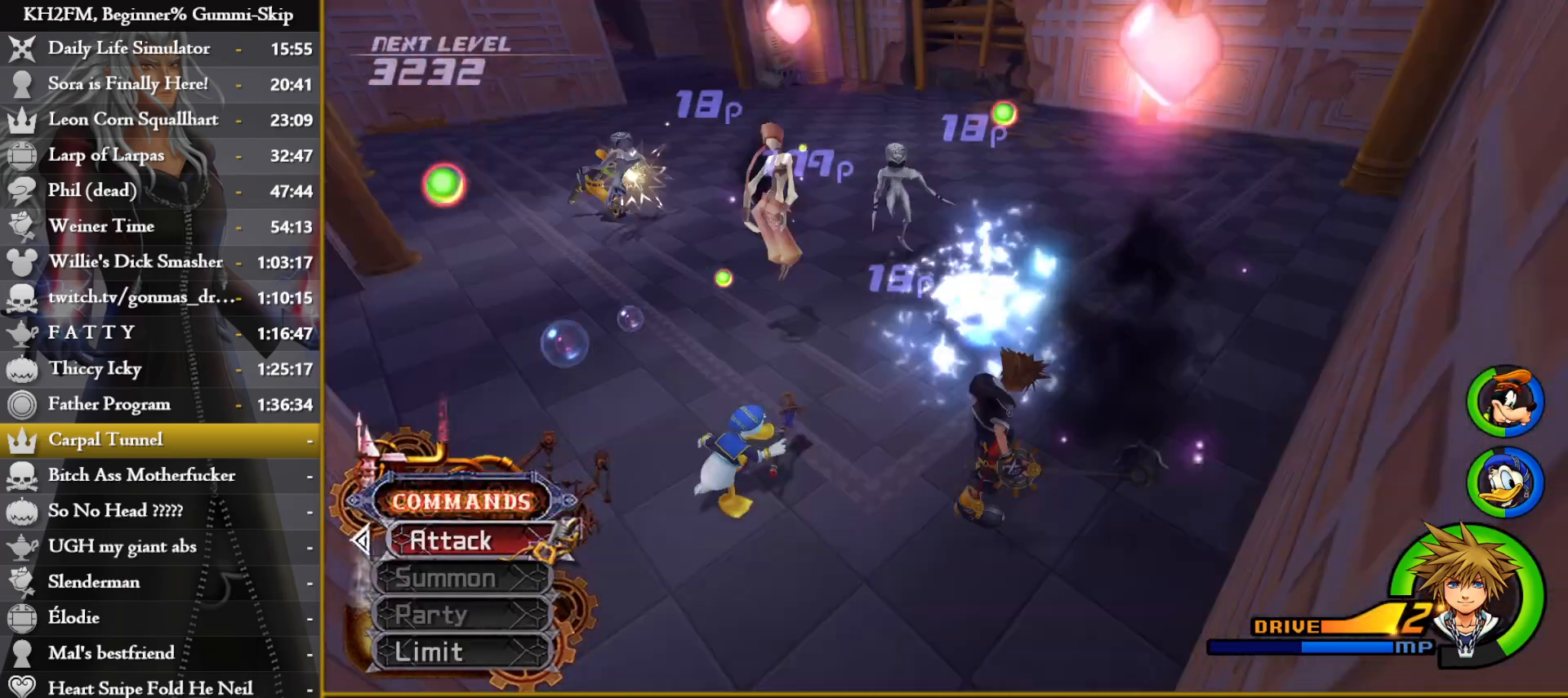
{"buttons": [], "left_stick": "center", "right_stick": "center", "events": [[33, "left_stick", "up"], [67, "CIRCLE", "up"], [83, "left_stick", "up-left"], [117, "CROSS", "down"], [200, "CROSS", "up"], [250, "CROSS", "down"], [250, "R1", "down"], [317, "CROSS", "up"], [333, "R1", "up"], [500, "left_stick", "center"]]}
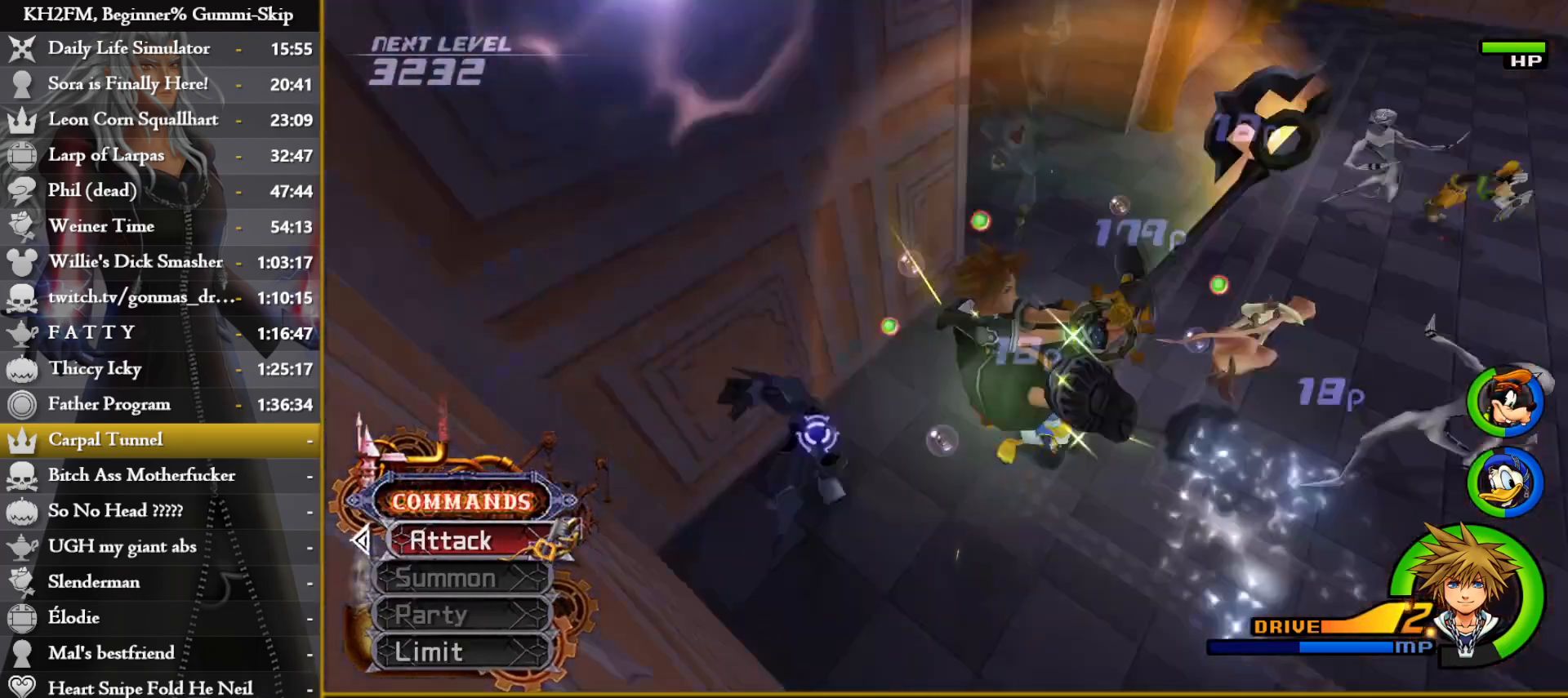
{"buttons": ["CROSS"], "left_stick": "center", "right_stick": "center", "events": [[300, "CROSS", "down"], [300, "R1", "down"], [383, "CROSS", "up"], [400, "R1", "up"], [467, "CROSS", "down"]]}
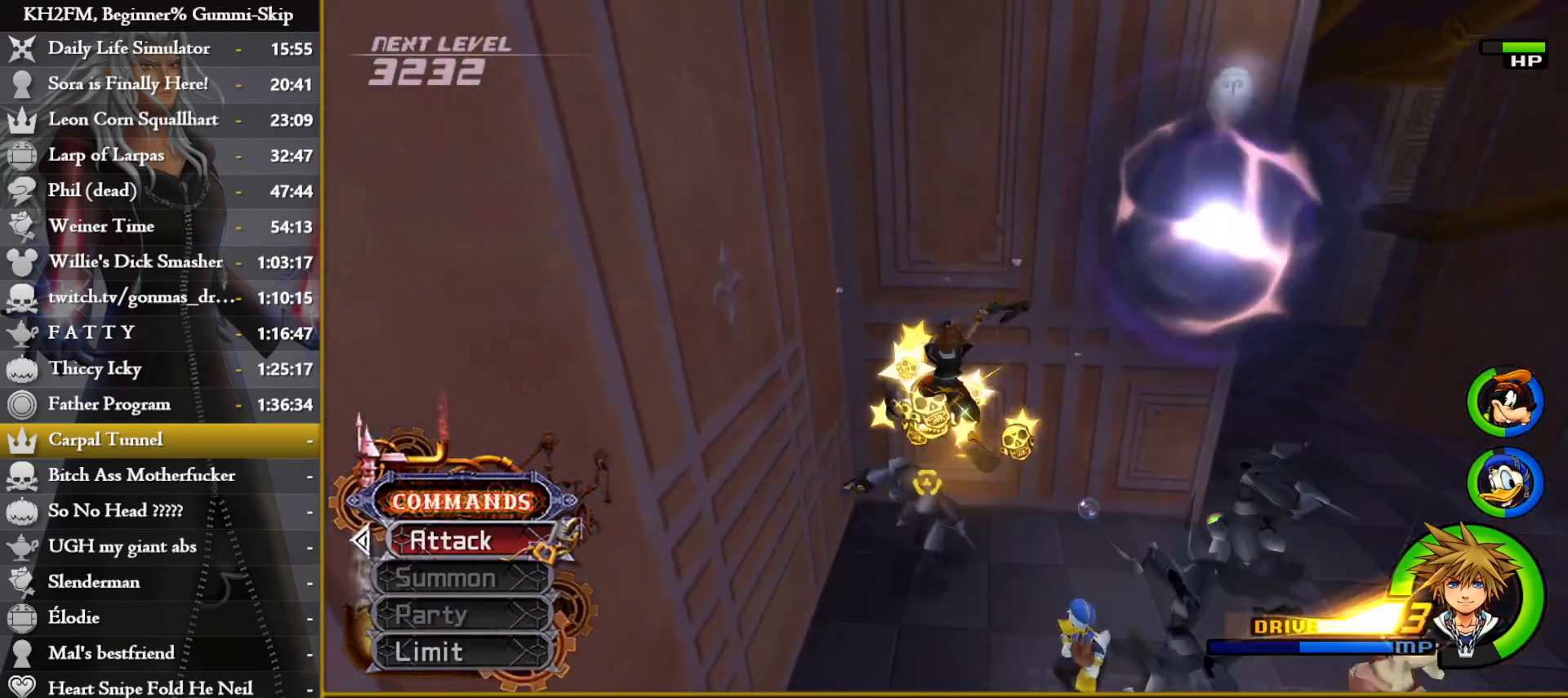
{"buttons": [], "left_stick": "center", "right_stick": "center", "events": [[17, "CROSS", "up"], [100, "CROSS", "down"], [167, "CROSS", "up"], [233, "CROSS", "down"], [317, "CROSS", "up"], [400, "CROSS", "down"], [433, "CROSS", "up"]]}
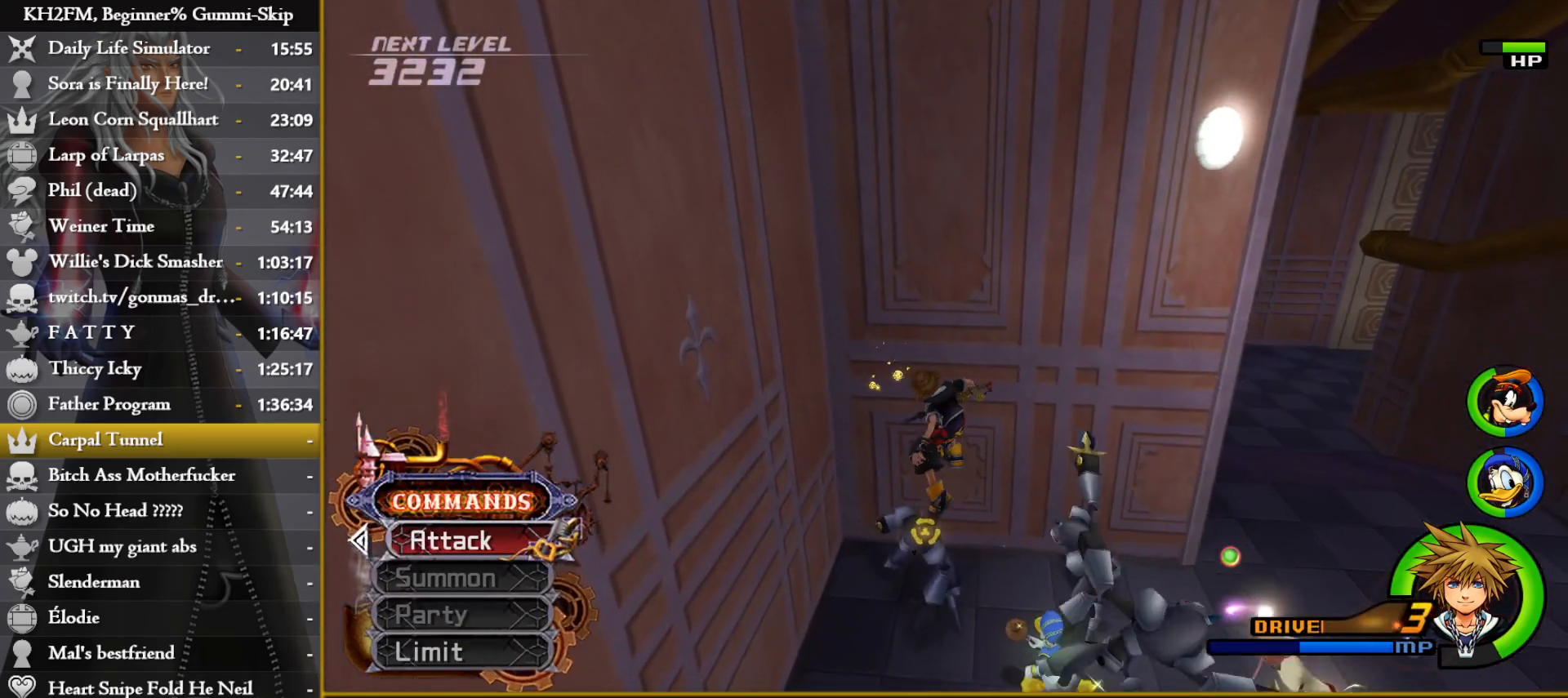
{"buttons": [], "left_stick": "down-left", "right_stick": "center", "events": [[67, "right_stick", "down-right"], [117, "DPAD_DOWN", "down"], [217, "DPAD_DOWN", "up"], [217, "right_stick", "center"], [267, "CROSS", "down"], [350, "CROSS", "up"], [367, "left_stick", "down"], [417, "CROSS", "down"], [433, "left_stick", "down-left"], [483, "CROSS", "up"]]}
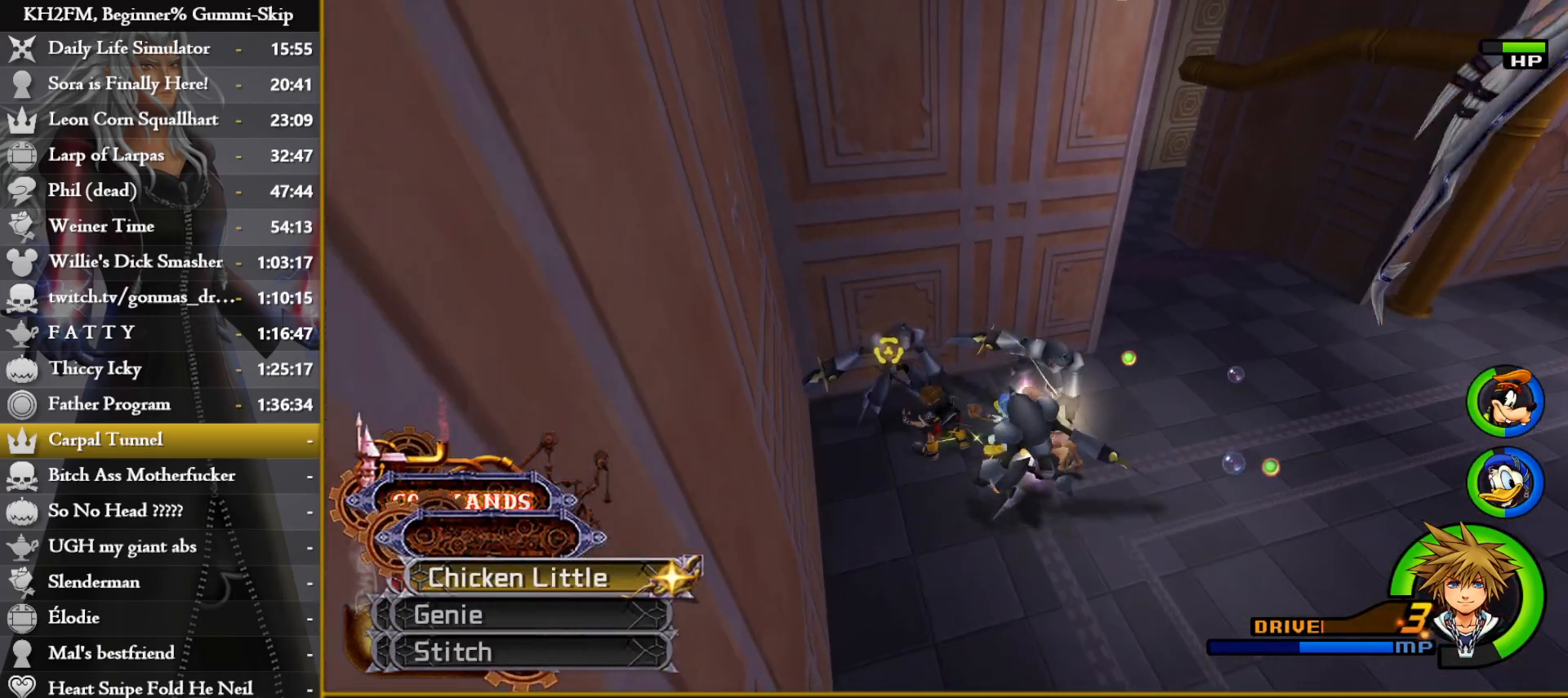
{"buttons": [], "left_stick": "down", "right_stick": "center", "events": [[67, "CROSS", "down"], [150, "CROSS", "up"], [217, "CROSS", "down"], [300, "CROSS", "up"], [383, "CROSS", "down"], [383, "left_stick", "down"], [467, "CROSS", "up"]]}
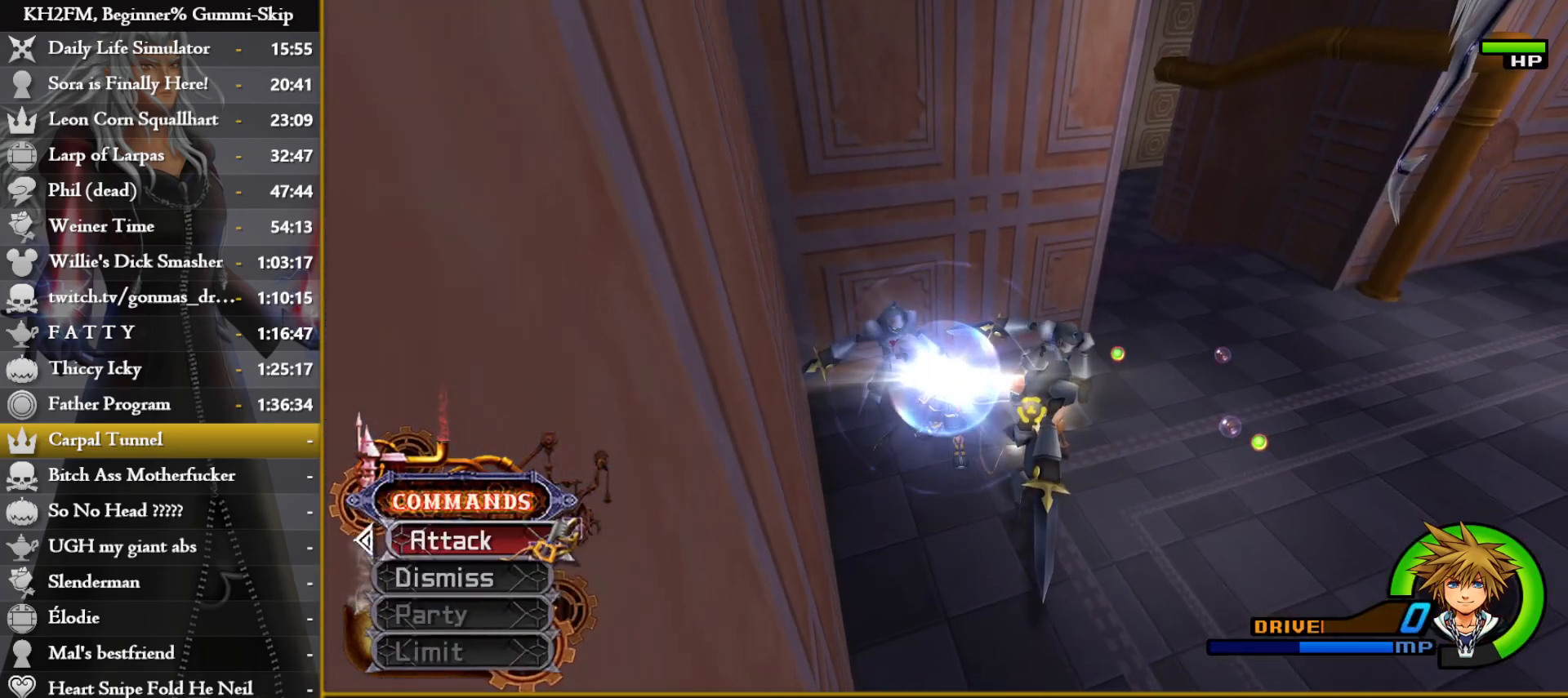
{"buttons": [], "left_stick": "down", "right_stick": "down", "events": [[83, "right_stick", "left"], [183, "left_stick", "center"], [217, "right_stick", "center"], [333, "left_stick", "down"], [467, "right_stick", "down"]]}
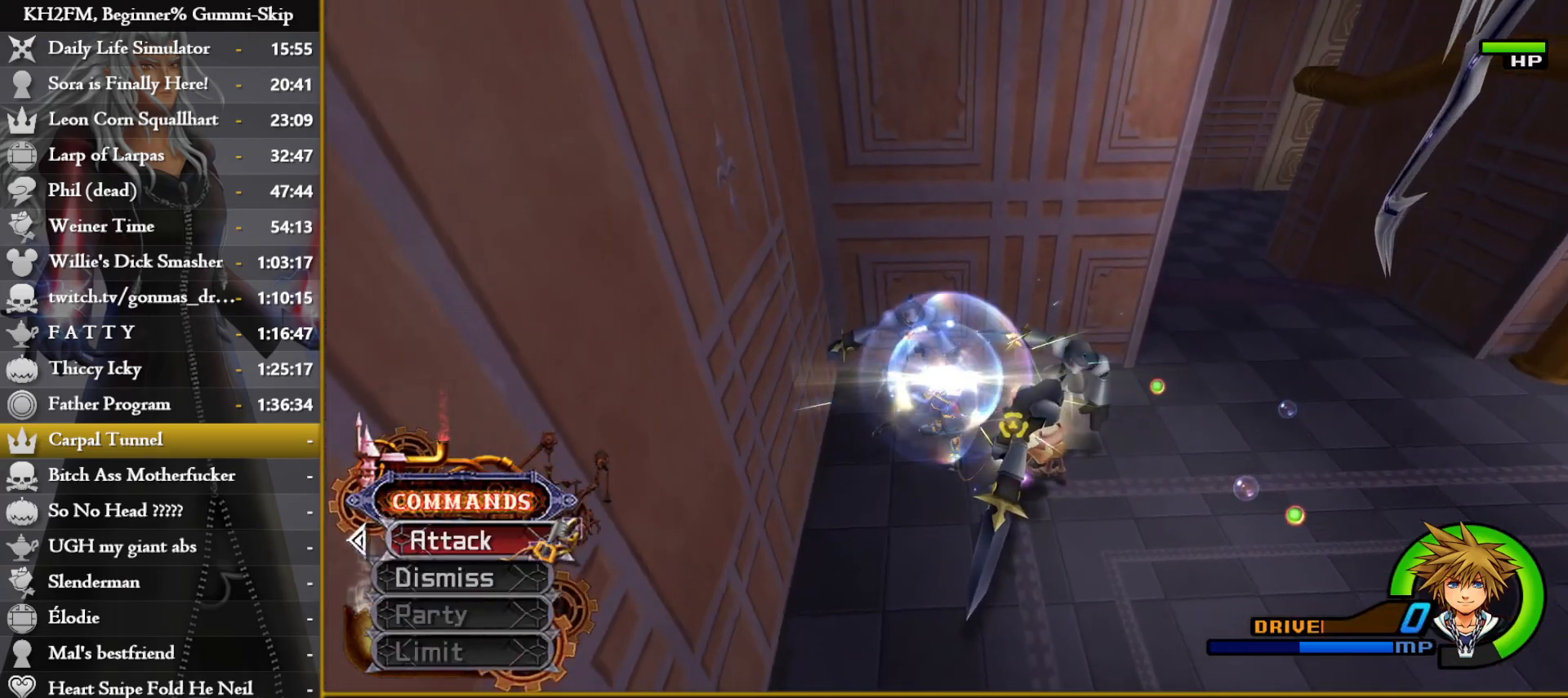
{"buttons": [], "left_stick": "down", "right_stick": "down", "events": [[133, "right_stick", "center"], [233, "right_stick", "down"], [400, "right_stick", "center"], [467, "right_stick", "down"]]}
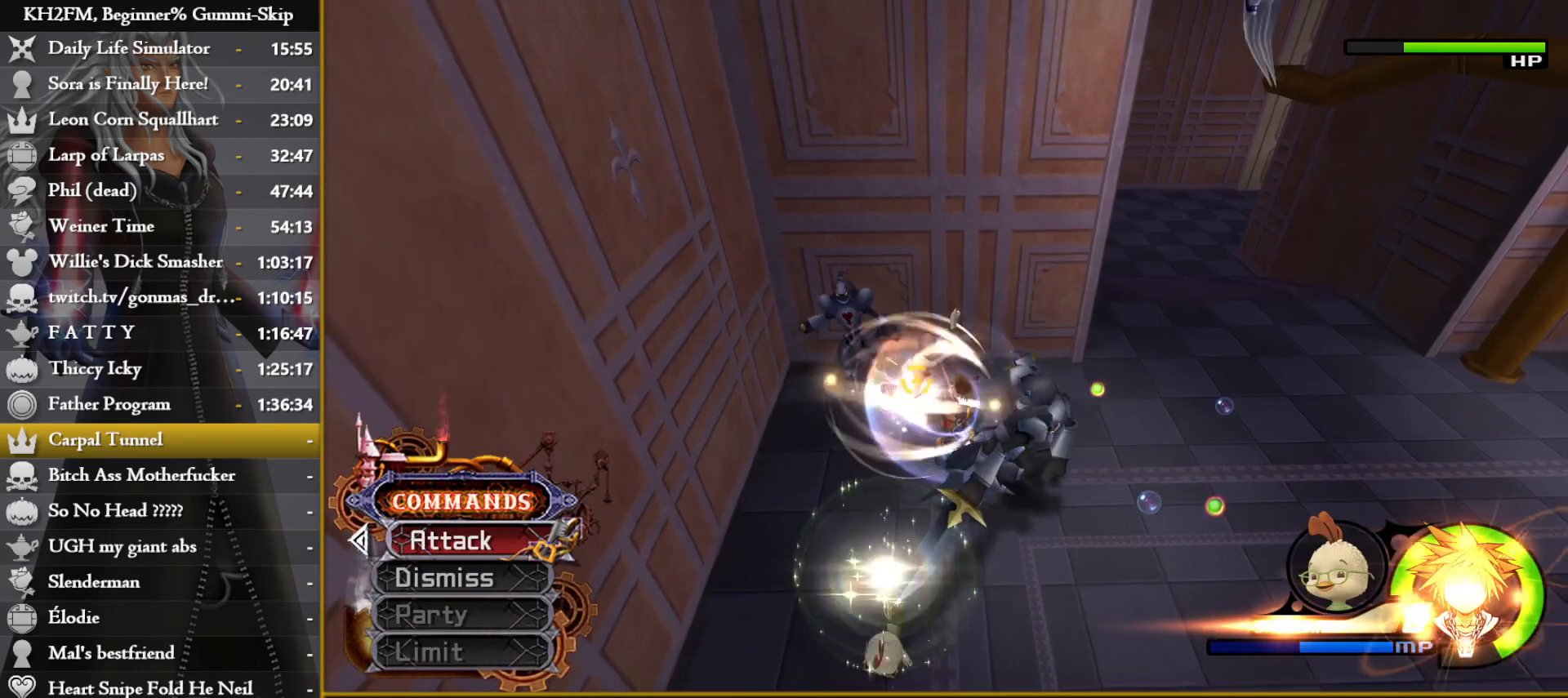
{"buttons": [], "left_stick": "down-right", "right_stick": "center", "events": [[100, "right_stick", "center"], [383, "left_stick", "down-right"]]}
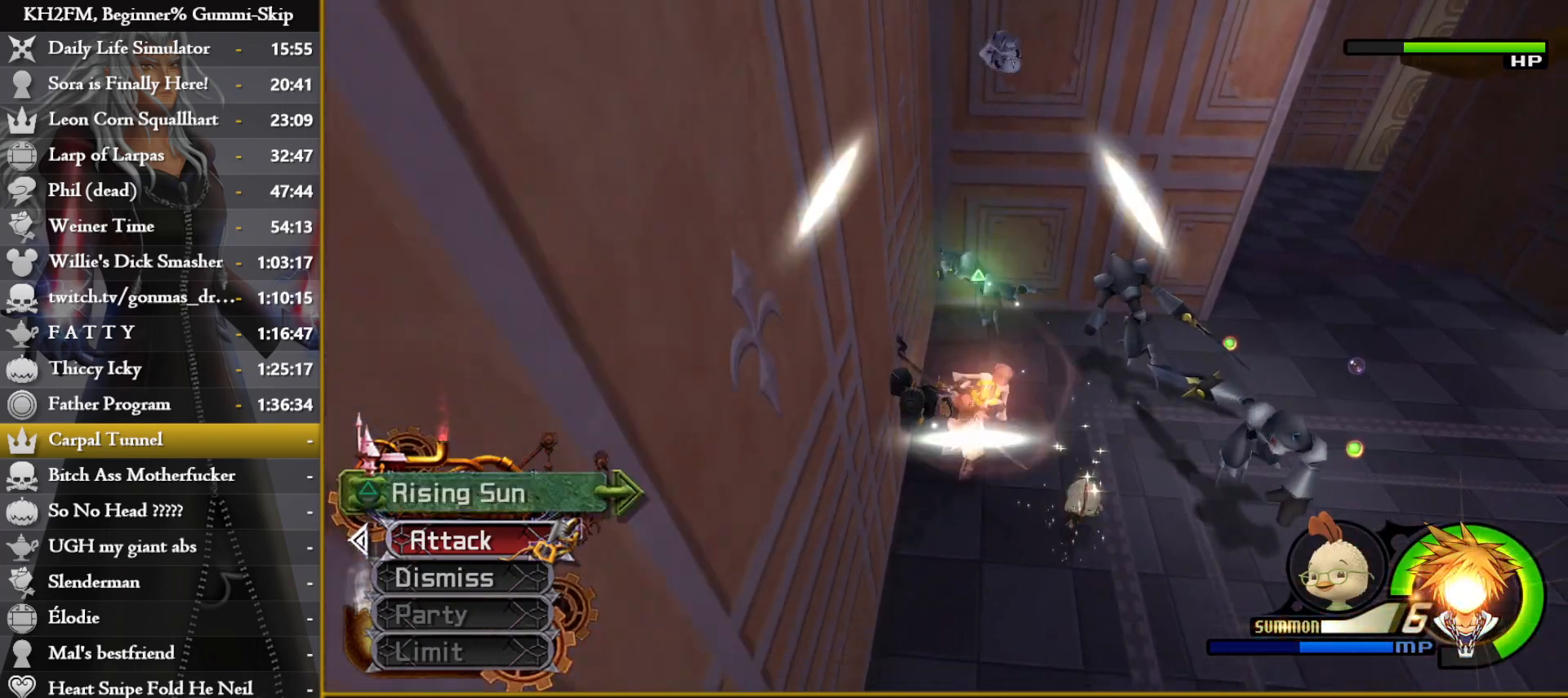
{"buttons": [], "left_stick": "up-right", "right_stick": "down-left", "events": [[133, "left_stick", "center"], [150, "right_stick", "down-left"], [250, "left_stick", "up-right"], [250, "right_stick", "center"], [400, "right_stick", "down-left"]]}
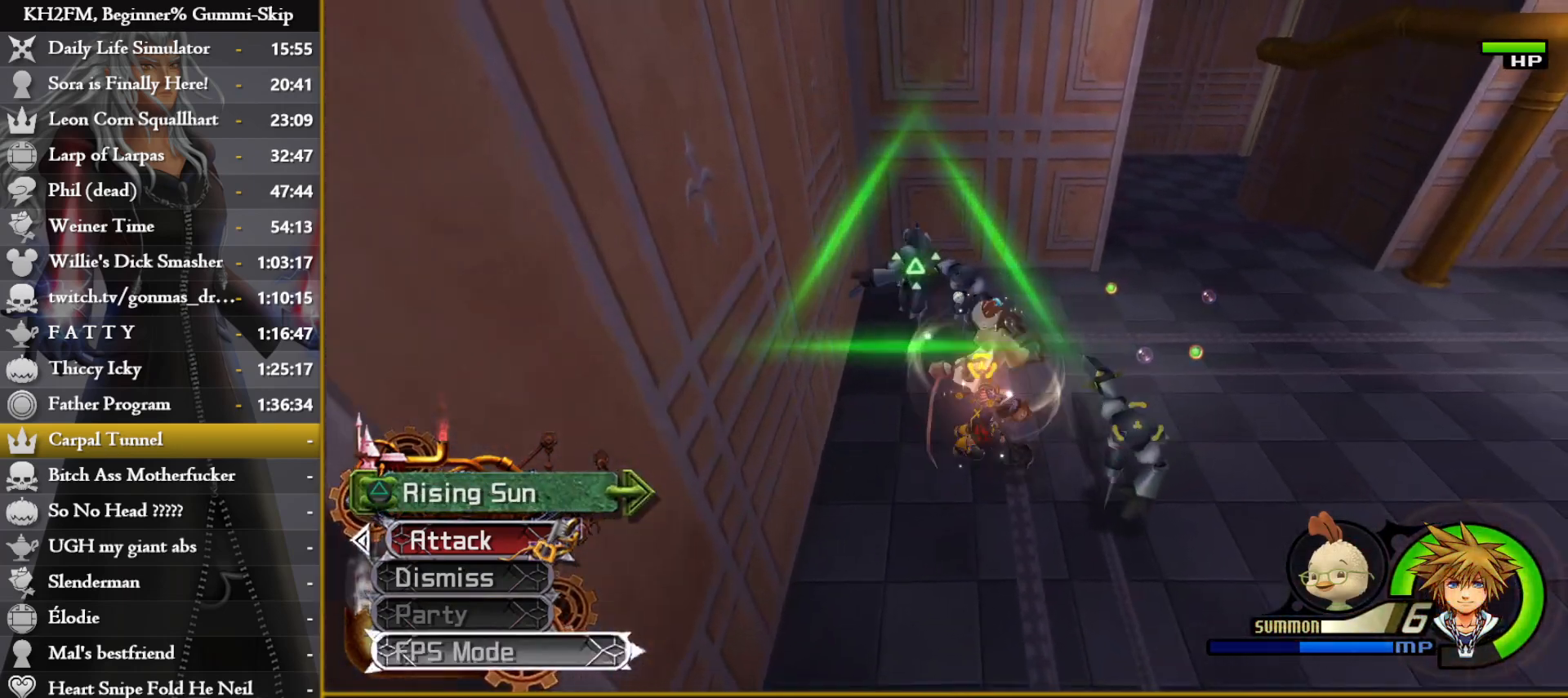
{"buttons": [], "left_stick": "down", "right_stick": "down-left", "events": [[33, "right_stick", "center"], [150, "CIRCLE", "down"], [233, "CIRCLE", "up"], [283, "CIRCLE", "down"], [283, "left_stick", "down-right"], [367, "CIRCLE", "up"], [433, "right_stick", "down-left"], [483, "left_stick", "down"]]}
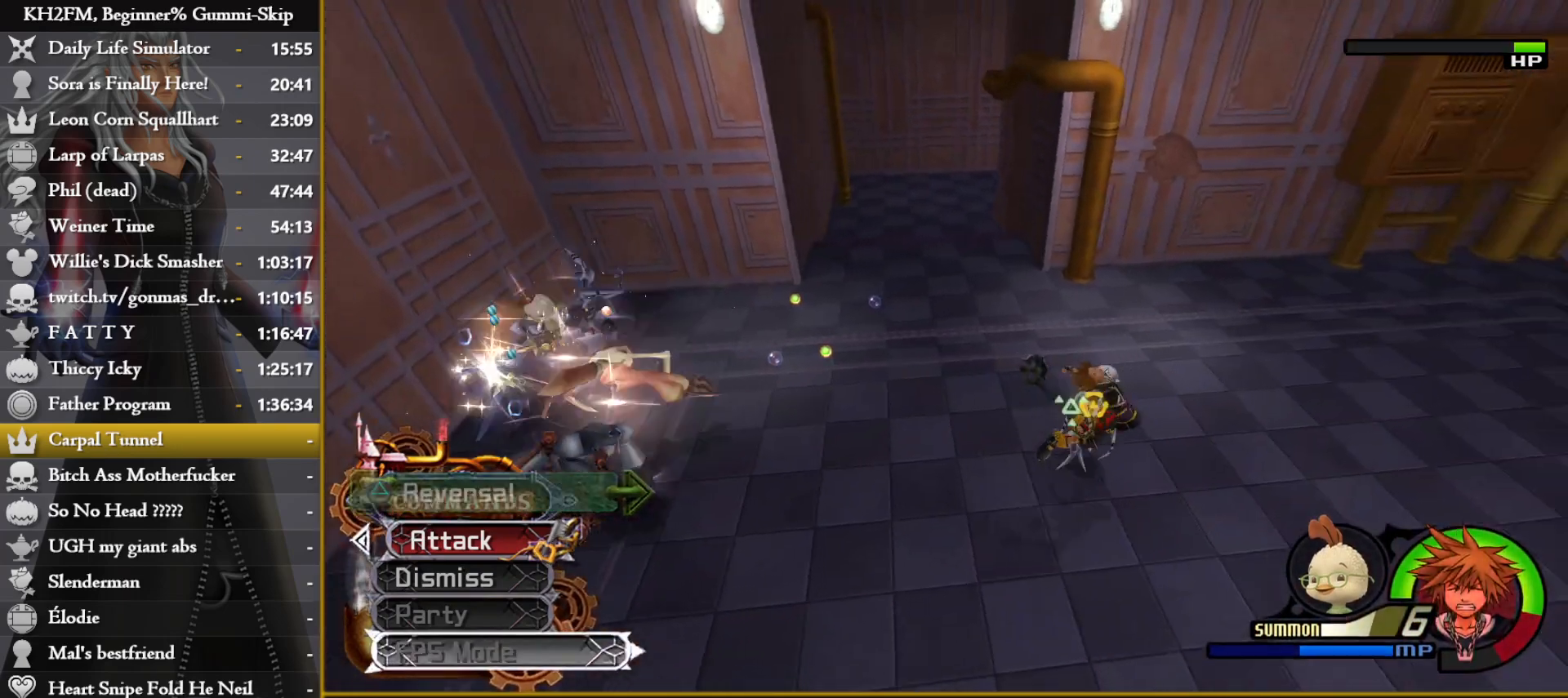
{"buttons": [], "left_stick": "up-left", "right_stick": "center", "events": [[83, "left_stick", "down-left"], [133, "right_stick", "left"], [200, "left_stick", "up-left"], [233, "right_stick", "center"], [417, "TRIANGLE", "down"], [483, "TRIANGLE", "up"]]}
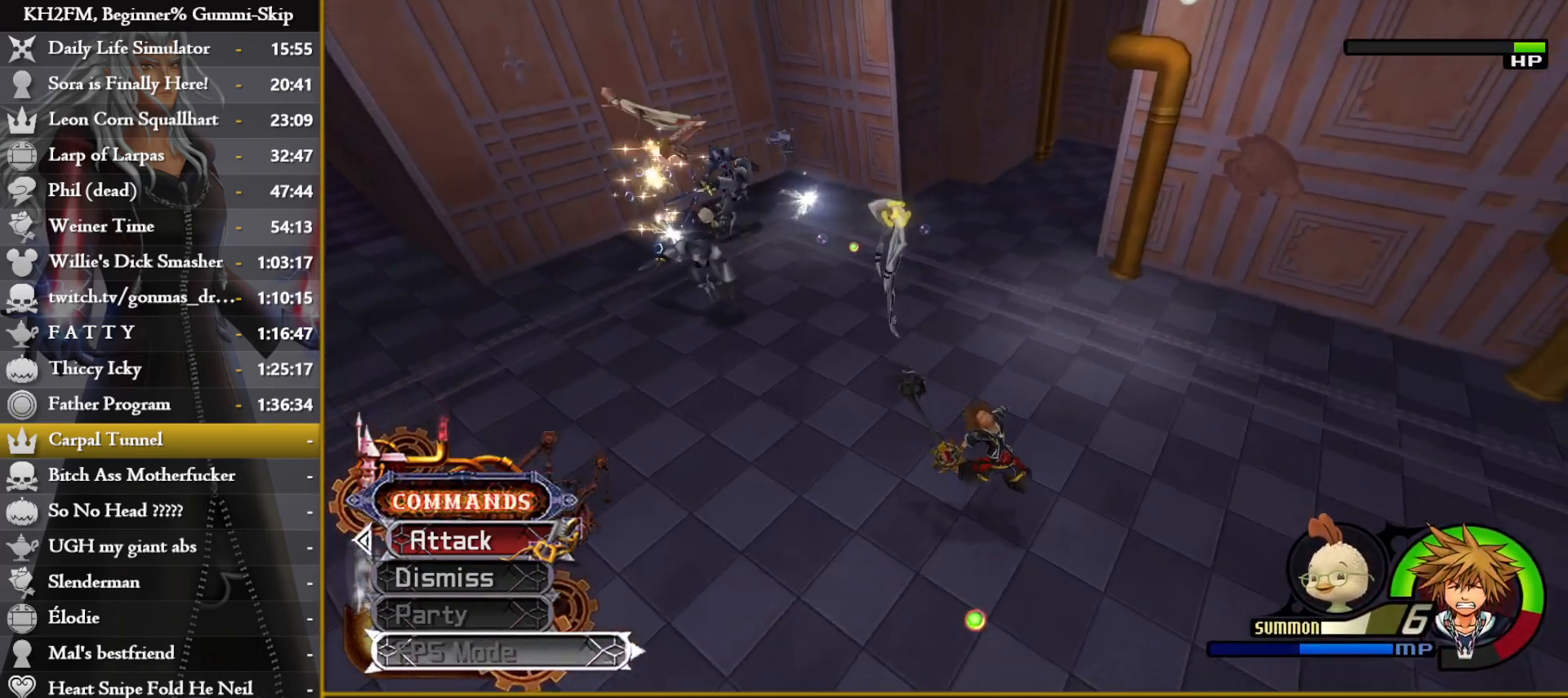
{"buttons": [], "left_stick": "up-left", "right_stick": "center", "events": [[50, "TRIANGLE", "down"], [133, "TRIANGLE", "up"], [283, "right_stick", "left"], [417, "right_stick", "center"]]}
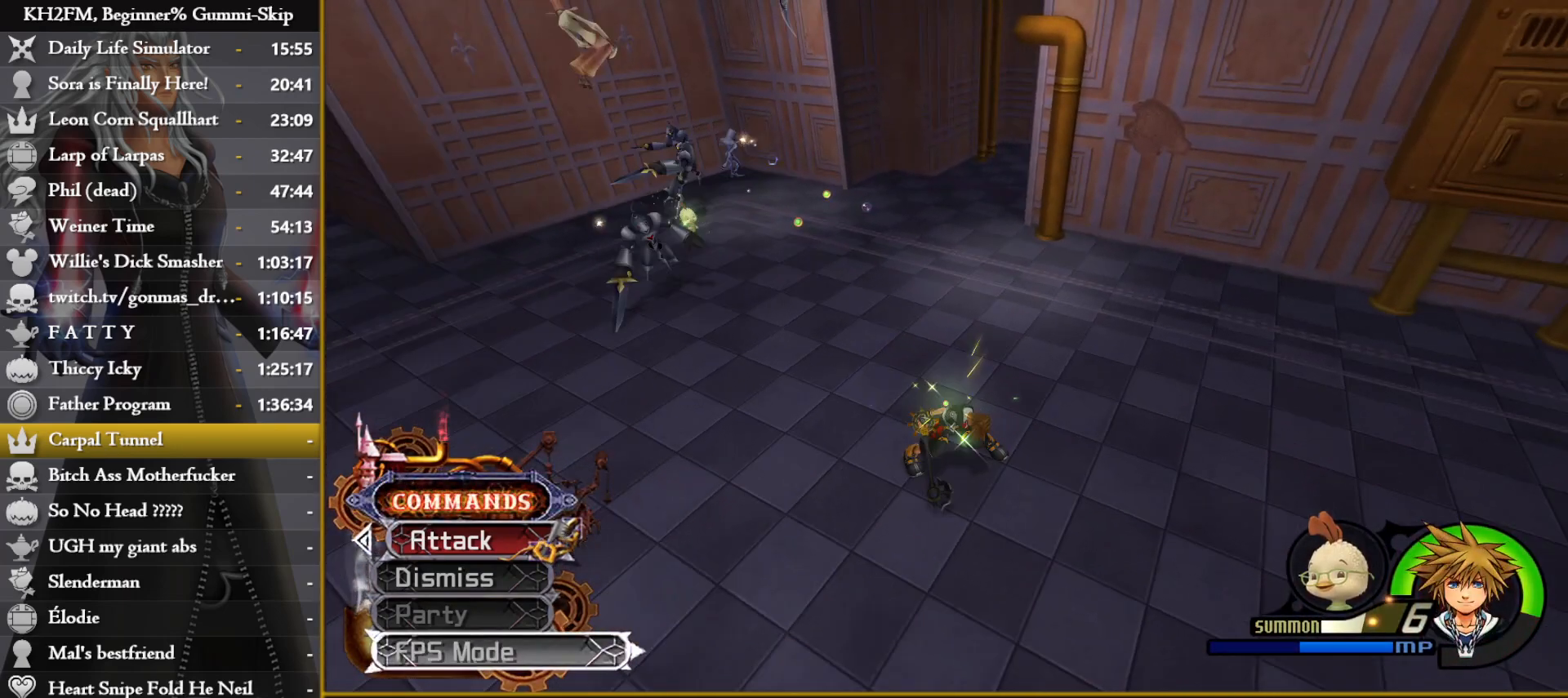
{"buttons": [], "left_stick": "up-left", "right_stick": "center", "events": [[133, "right_stick", "left"], [250, "right_stick", "up-left"], [433, "right_stick", "center"]]}
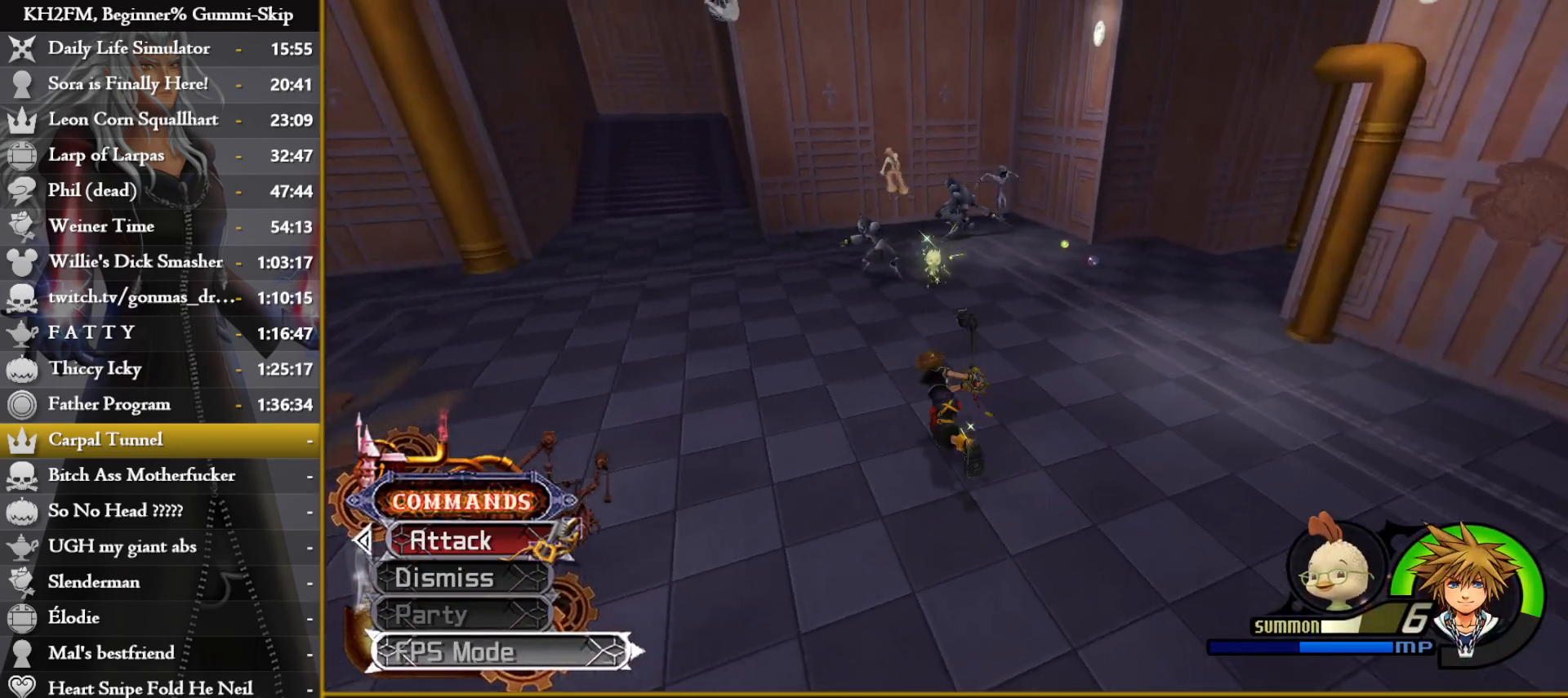
{"buttons": [], "left_stick": "right", "right_stick": "center", "events": [[50, "left_stick", "up"], [483, "left_stick", "right"]]}
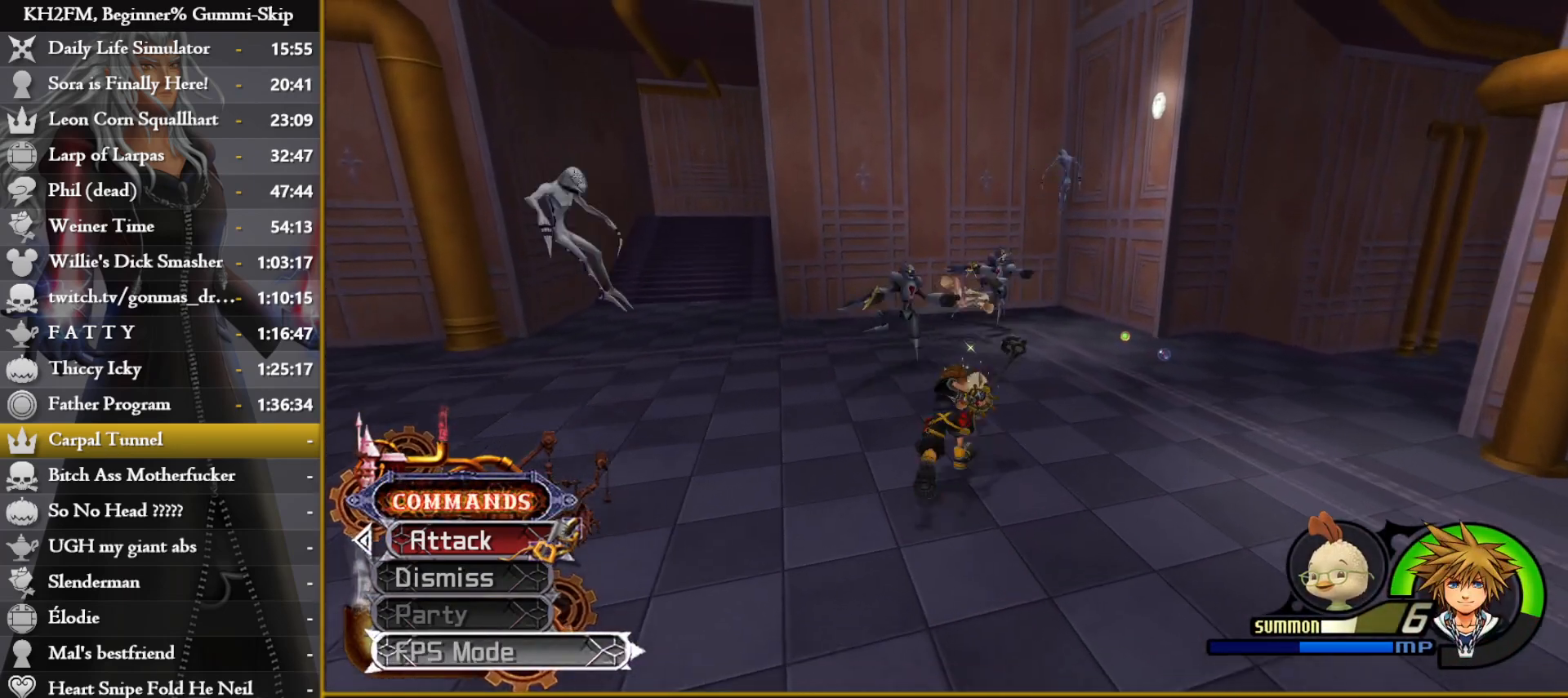
{"buttons": ["TRIANGLE", "L1"], "left_stick": "up", "right_stick": "center", "events": [[50, "left_stick", "down"], [117, "right_stick", "down"], [267, "left_stick", "right"], [317, "right_stick", "center"], [350, "left_stick", "up"], [433, "L1", "down"], [483, "TRIANGLE", "down"]]}
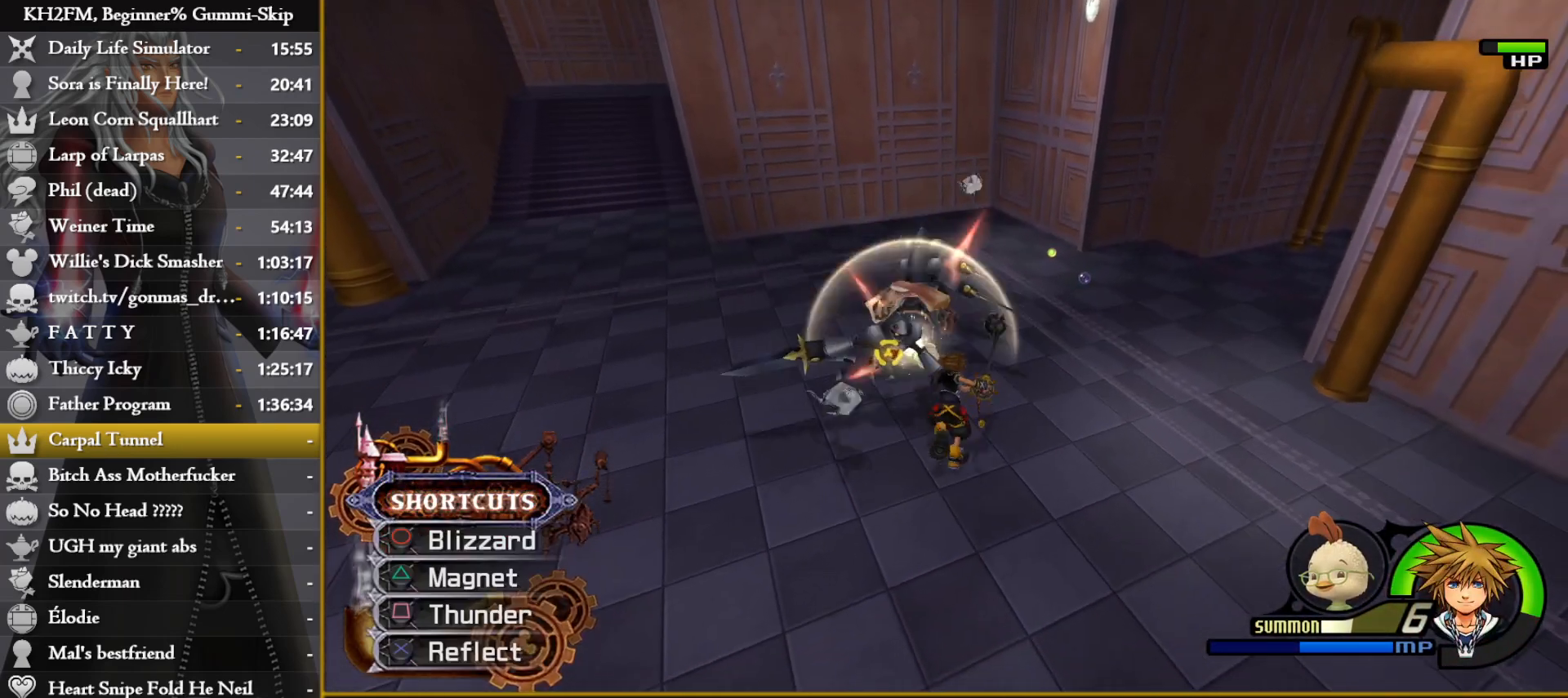
{"buttons": ["SQUARE"], "left_stick": "up", "right_stick": "center", "events": [[83, "TRIANGLE", "up"], [133, "TRIANGLE", "down"], [217, "TRIANGLE", "up"], [317, "L1", "up"], [500, "SQUARE", "down"]]}
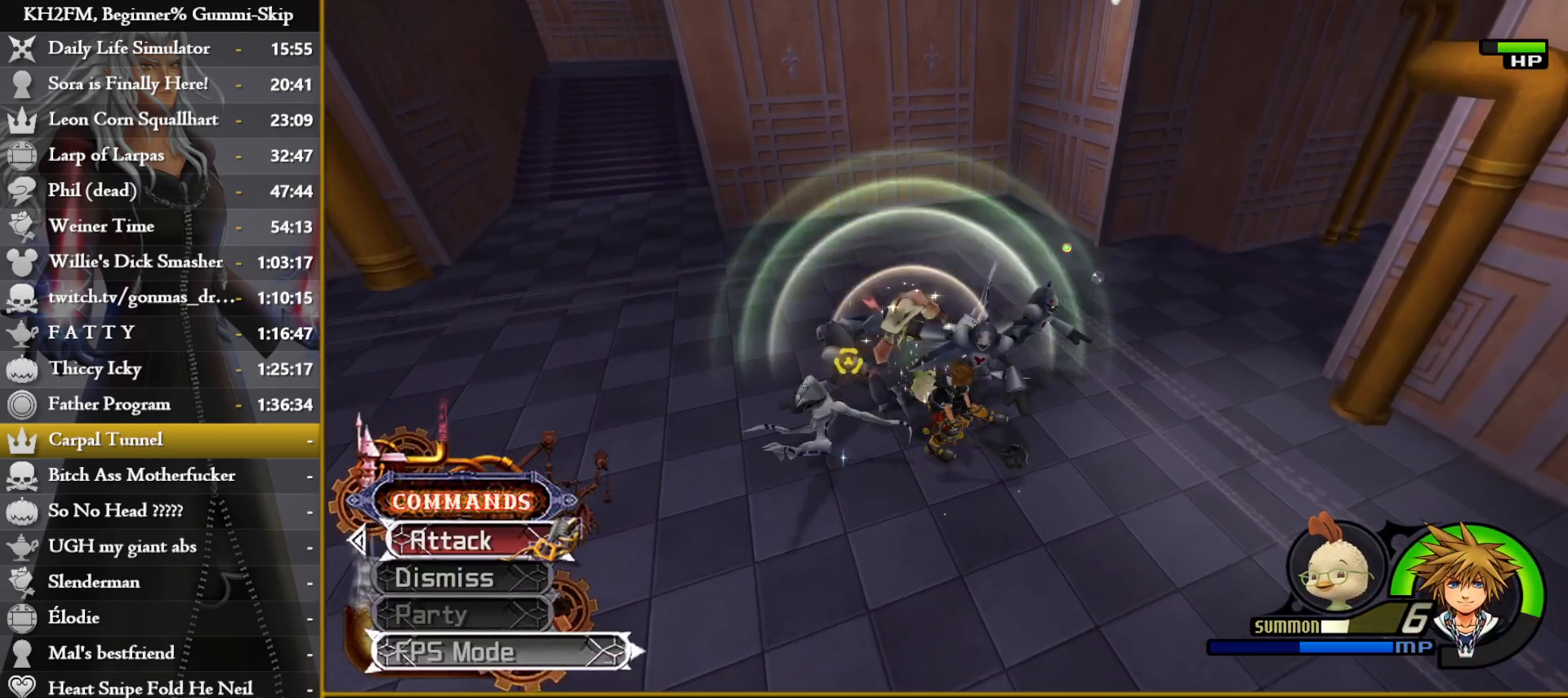
{"buttons": [], "left_stick": "up-right", "right_stick": "center", "events": [[50, "left_stick", "up-right"], [83, "SQUARE", "up"], [150, "SQUARE", "down"], [233, "SQUARE", "up"], [400, "CROSS", "down"], [483, "CROSS", "up"]]}
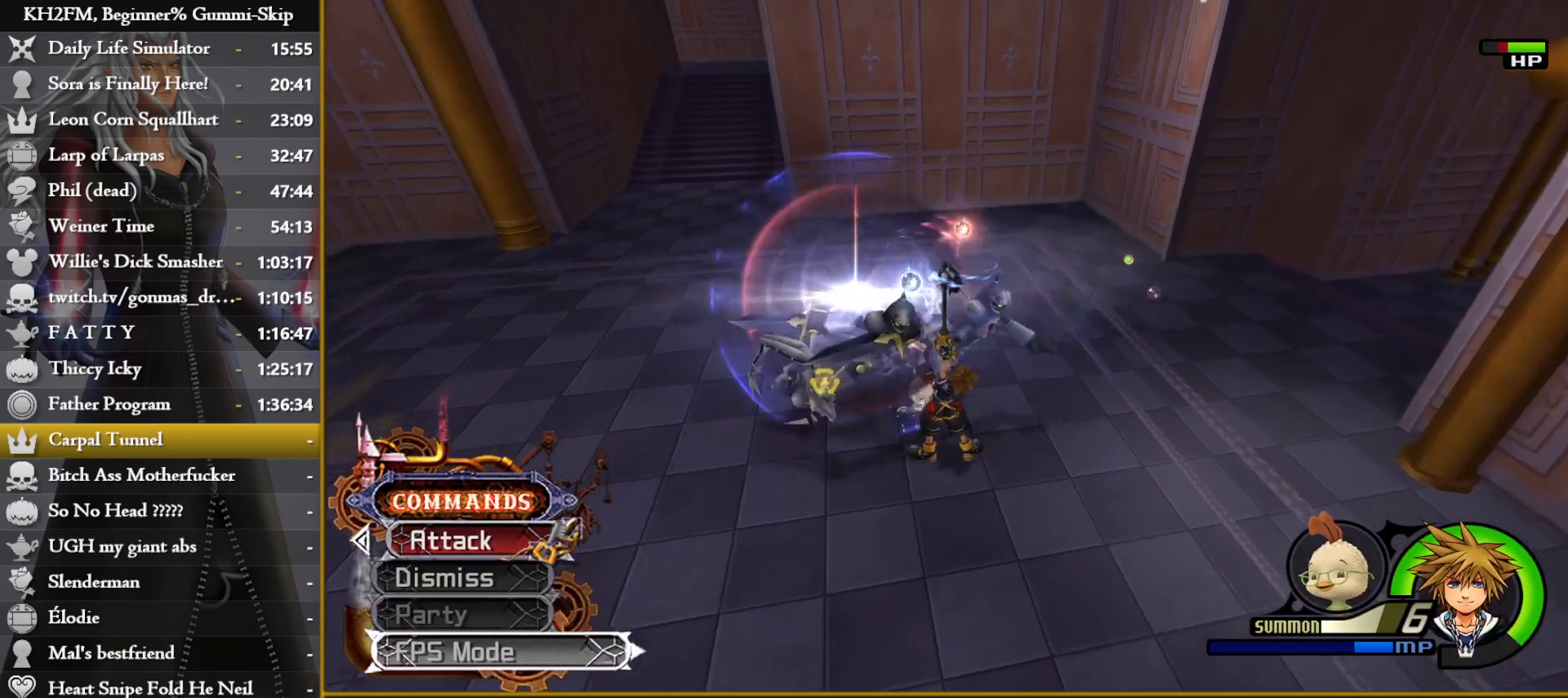
{"buttons": [], "left_stick": "up", "right_stick": "center", "events": [[83, "right_stick", "down-right"], [250, "right_stick", "center"], [300, "left_stick", "up"], [350, "CROSS", "down"], [433, "CROSS", "up"]]}
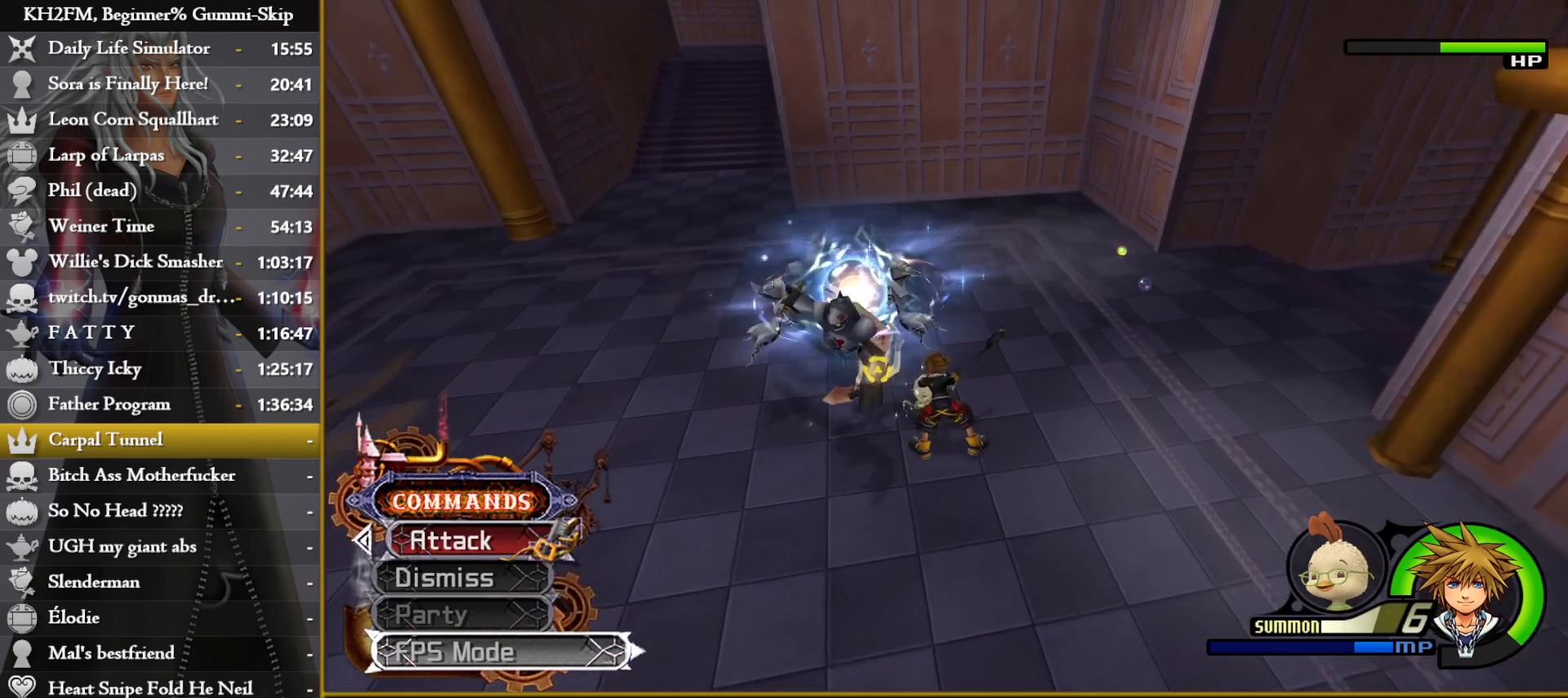
{"buttons": ["CROSS"], "left_stick": "up", "right_stick": "center", "events": [[17, "CROSS", "down"], [83, "CROSS", "up"], [150, "CROSS", "down"], [233, "CROSS", "up"], [300, "CROSS", "down"], [400, "CROSS", "up"], [467, "CROSS", "down"]]}
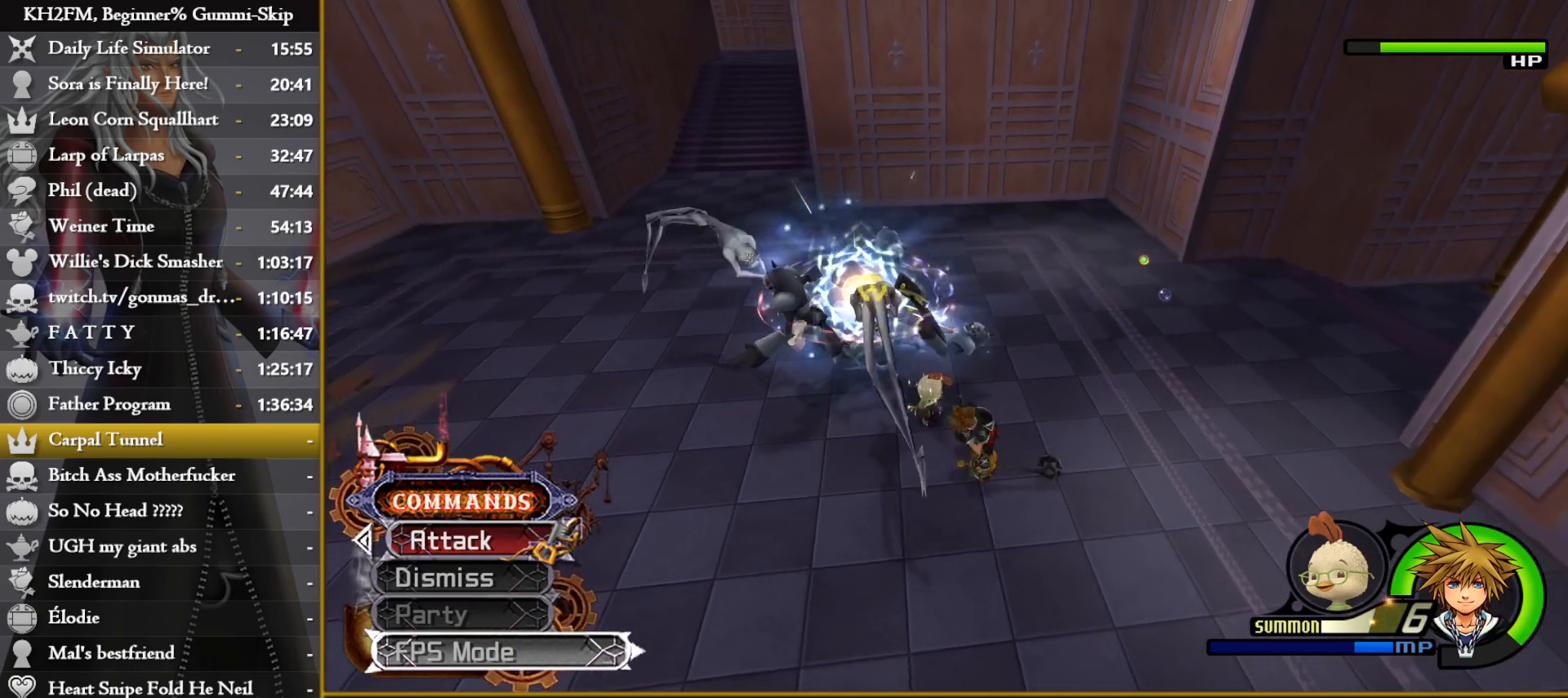
{"buttons": ["SQUARE"], "left_stick": "up-right", "right_stick": "center", "events": [[50, "CROSS", "up"], [117, "CROSS", "down"], [217, "CROSS", "up"], [283, "CROSS", "down"], [283, "left_stick", "up-right"], [367, "CROSS", "up"], [500, "SQUARE", "down"]]}
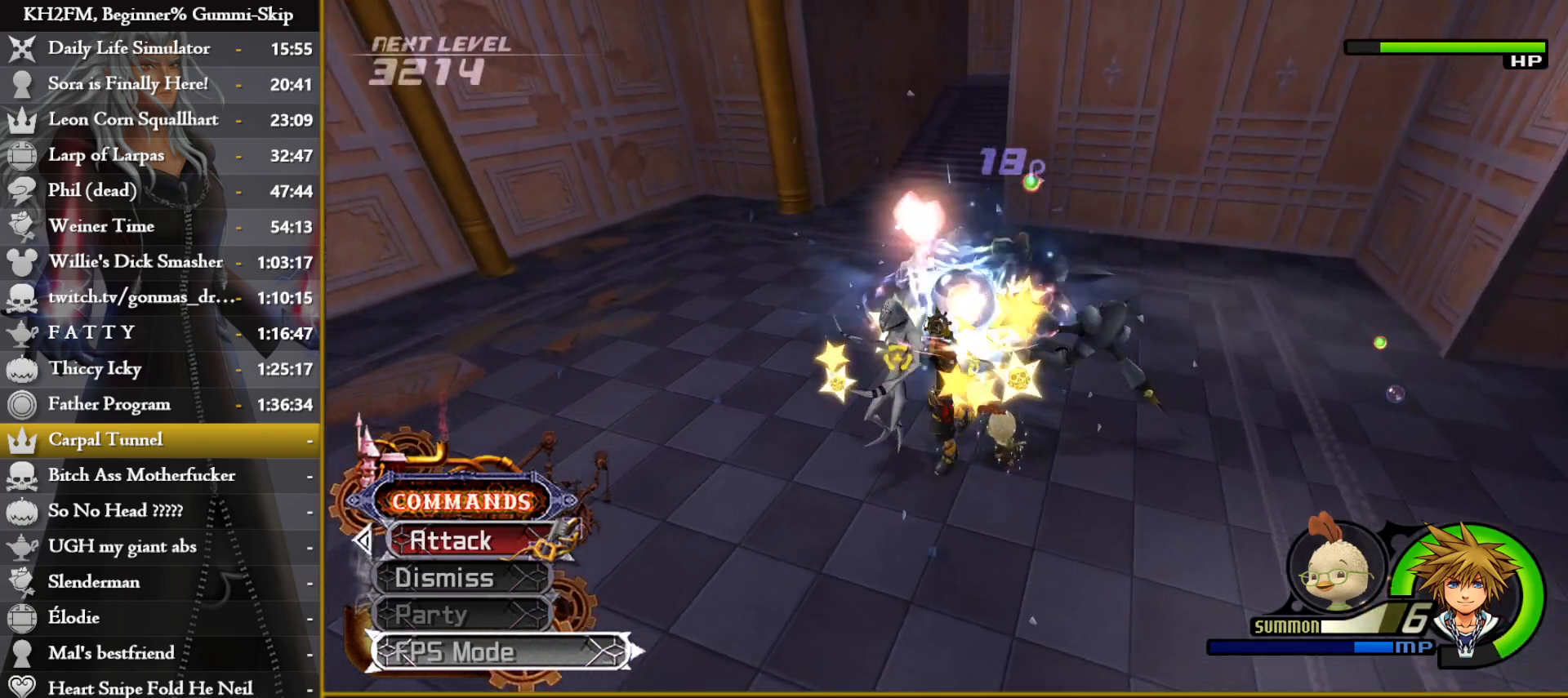
{"buttons": [], "left_stick": "up-right", "right_stick": "center", "events": [[83, "SQUARE", "up"], [150, "SQUARE", "down"], [233, "SQUARE", "up"], [283, "SQUARE", "down"], [383, "SQUARE", "up"]]}
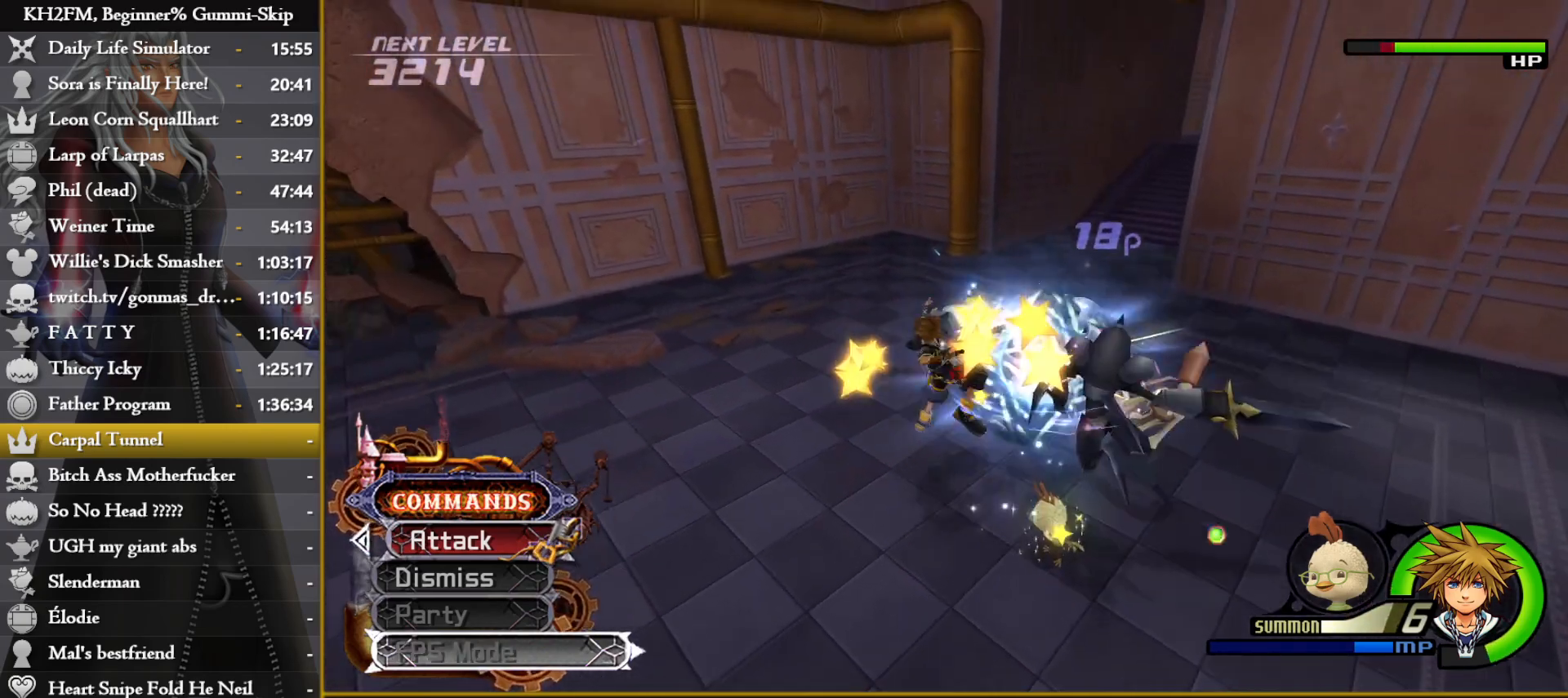
{"buttons": [], "left_stick": "right", "right_stick": "down-right", "events": [[133, "right_stick", "down-right"], [150, "left_stick", "right"], [300, "right_stick", "center"], [350, "right_stick", "down-right"]]}
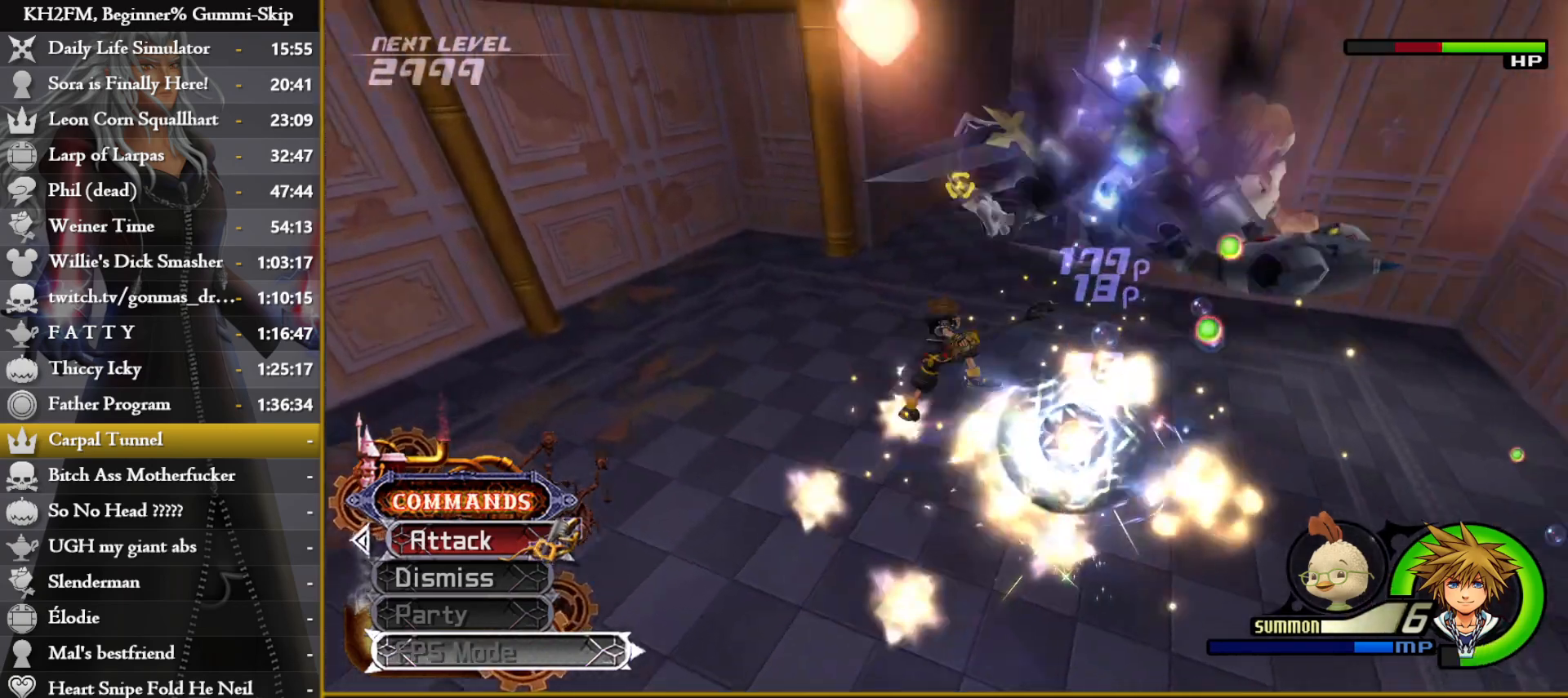
{"buttons": [], "left_stick": "up-right", "right_stick": "center", "events": [[250, "right_stick", "center"], [350, "right_stick", "right"], [383, "left_stick", "up-right"], [467, "right_stick", "center"]]}
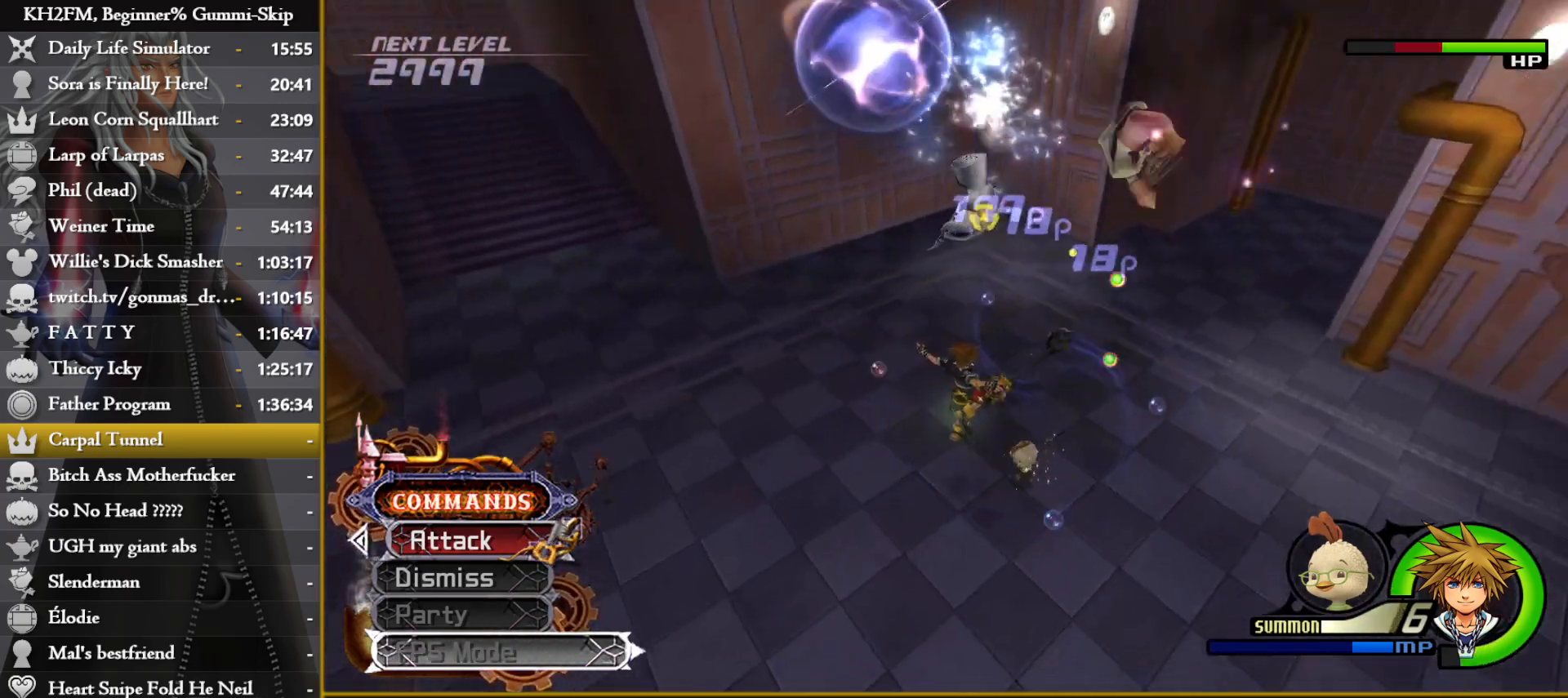
{"buttons": [], "left_stick": "center", "right_stick": "center", "events": [[33, "CROSS", "down"], [117, "CROSS", "up"], [183, "CROSS", "down"], [267, "CROSS", "up"], [450, "left_stick", "center"]]}
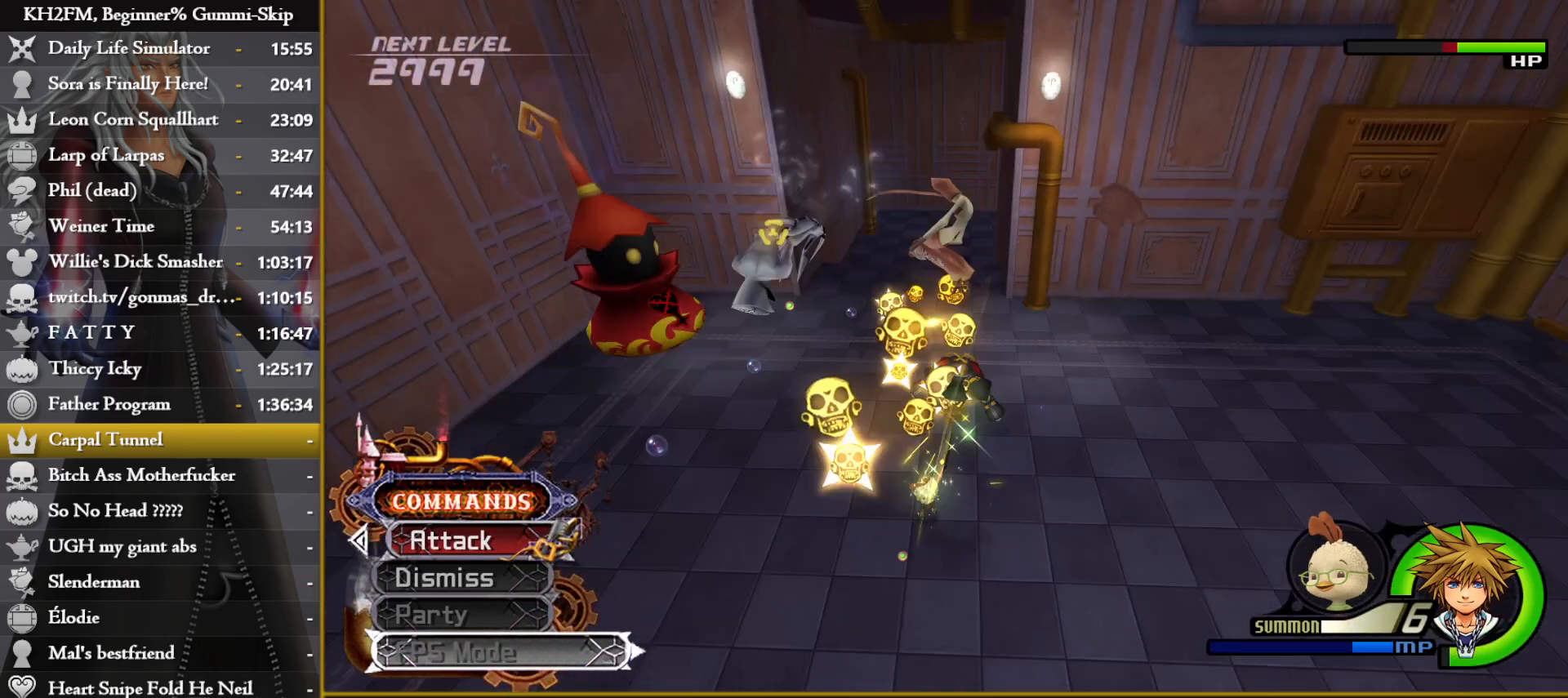
{"buttons": [], "left_stick": "center", "right_stick": "left", "events": [[233, "left_stick", "left"], [367, "left_stick", "center"], [400, "CROSS", "down"], [467, "CROSS", "up"], [467, "right_stick", "left"]]}
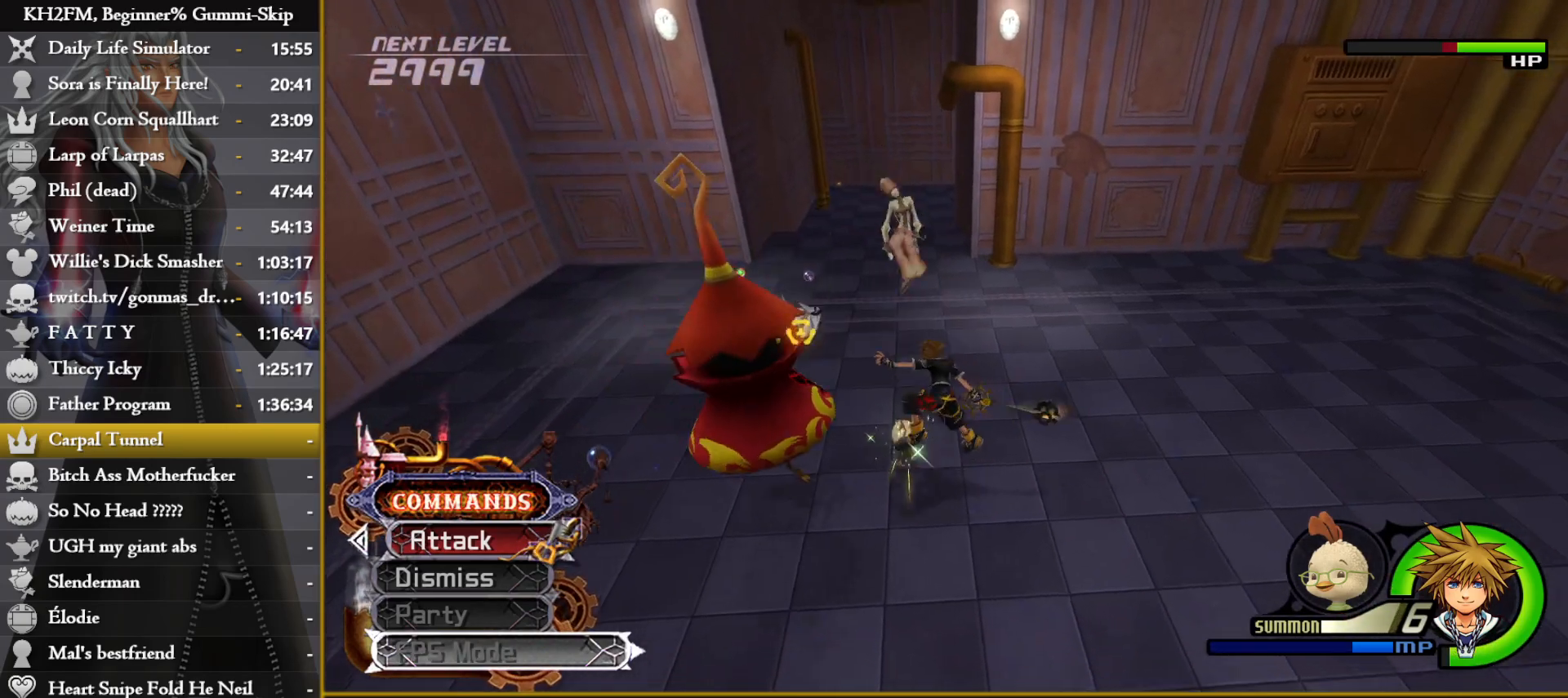
{"buttons": ["CROSS"], "left_stick": "center", "right_stick": "center", "events": [[50, "CROSS", "down"], [117, "CROSS", "up"], [183, "CROSS", "down"], [250, "CROSS", "up"], [317, "CROSS", "down"], [350, "right_stick", "center"], [400, "CROSS", "up"], [467, "CROSS", "down"]]}
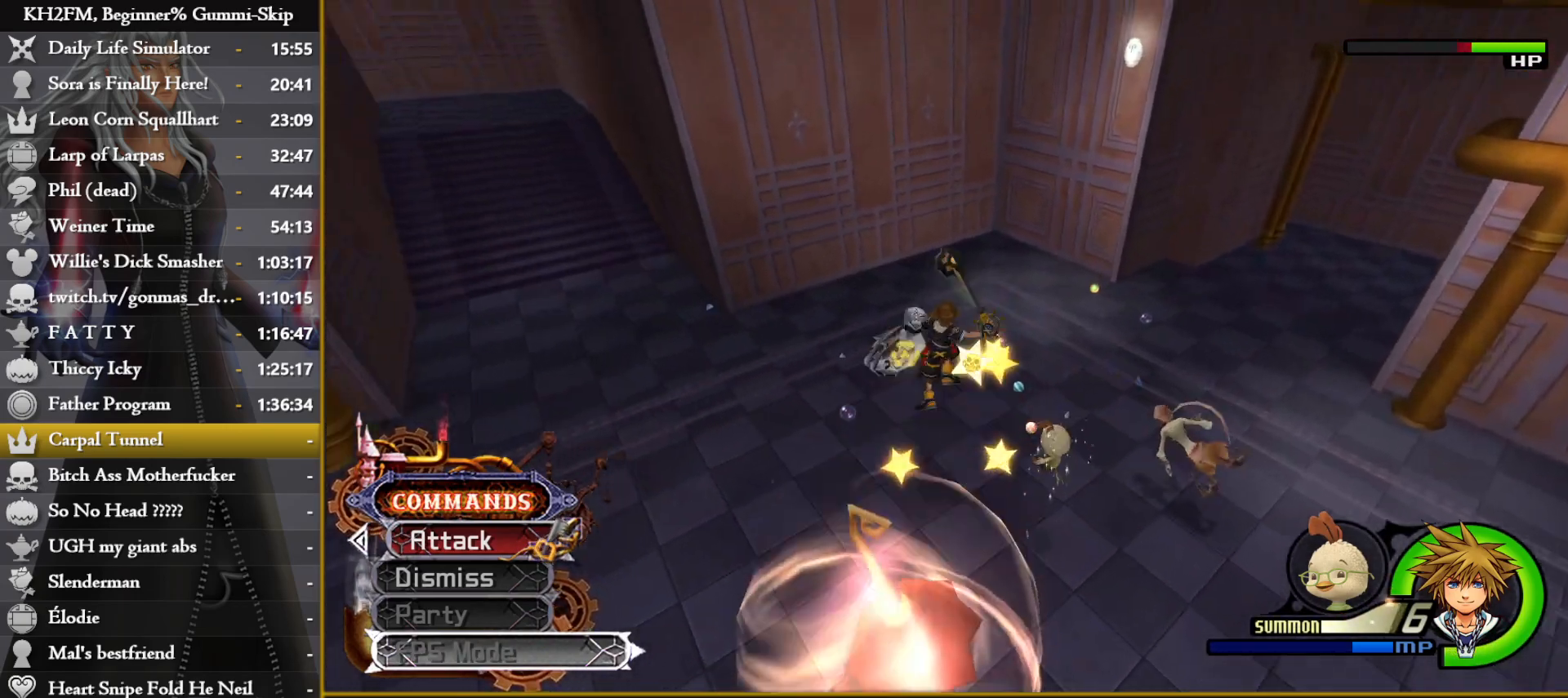
{"buttons": [], "left_stick": "up", "right_stick": "down-right", "events": [[50, "CROSS", "up"], [83, "left_stick", "right"], [117, "CROSS", "down"], [200, "CROSS", "up"], [283, "CROSS", "down"], [350, "CROSS", "up"], [500, "left_stick", "up"], [500, "right_stick", "down-right"]]}
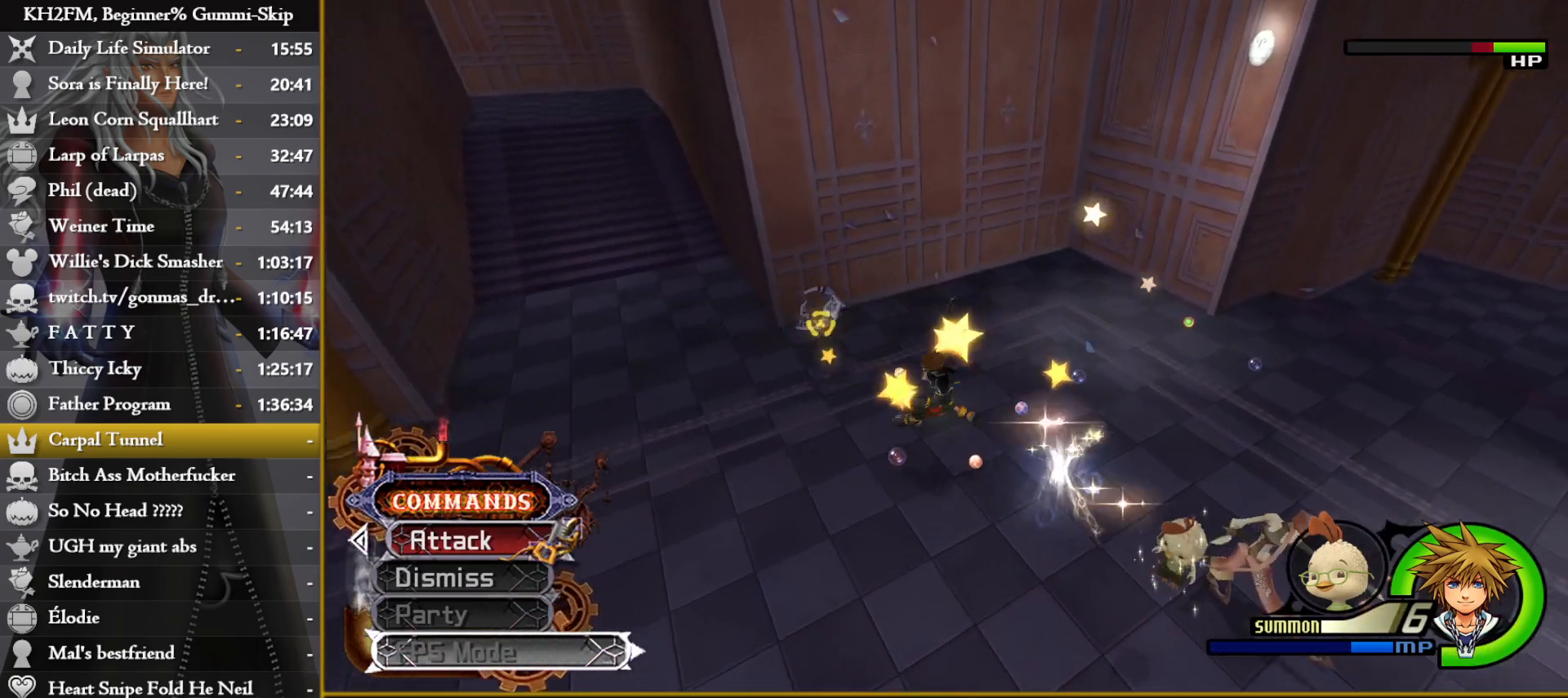
{"buttons": [], "left_stick": "up", "right_stick": "down-right", "events": [[33, "left_stick", "up-left"], [433, "left_stick", "up"]]}
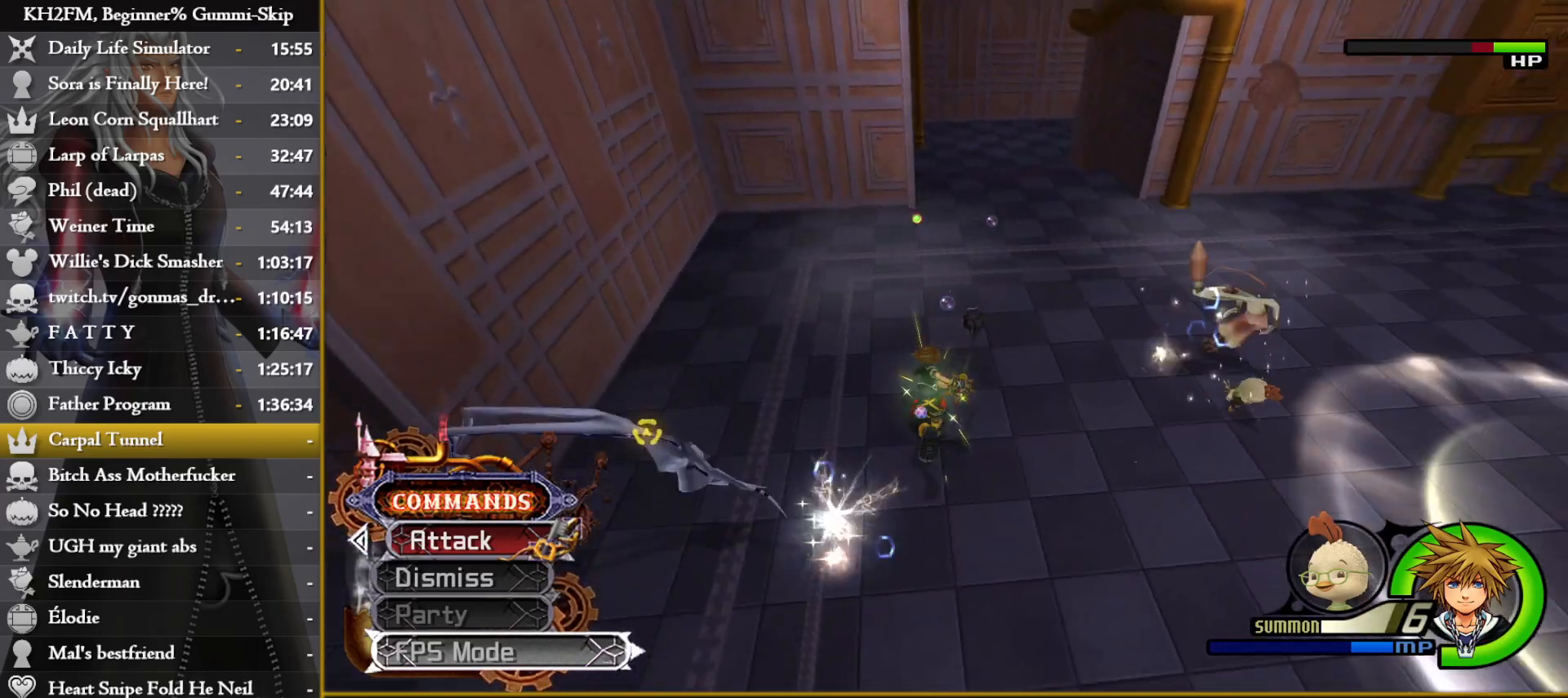
{"buttons": [], "left_stick": "up-right", "right_stick": "center", "events": [[400, "left_stick", "up-right"], [500, "right_stick", "center"]]}